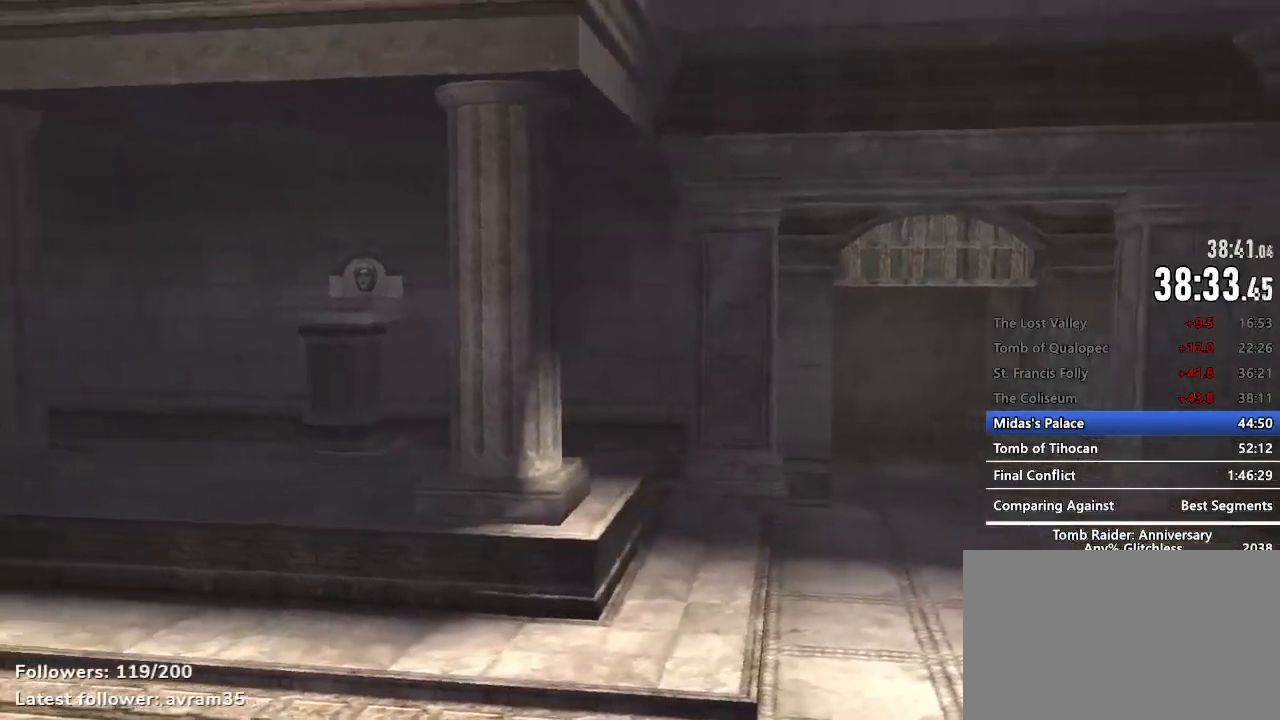
Gameplay with keyboard and mouse; each line is a JSON object with the keys and mouse buttons held at the frame after it. "events" lists presses ("down") and releases ("up") of "1", "2", "3", "4", "5", "a", "alt", "c", "caps_lock", "ctrl", "d", "e", "f", "g", "q", "r", "s", "shift", "space", "t", "tab", "v", "w", "x", "z", "mouse_left", "mouse_wheel" and "mouse_right" between this image and that frame as [ms after this image, input, new state], when the widget could be followed in between. "mouse_left", "mouse_wheel", "mouse_right" = the "left", "wheel", "right" buttons of the "mouse" list. No other keys are recorded. "wheel" means that the mouse wheel is clicked or scrolled. Not read: mouse_move.
{"keys": [], "mouse": [], "events": []}
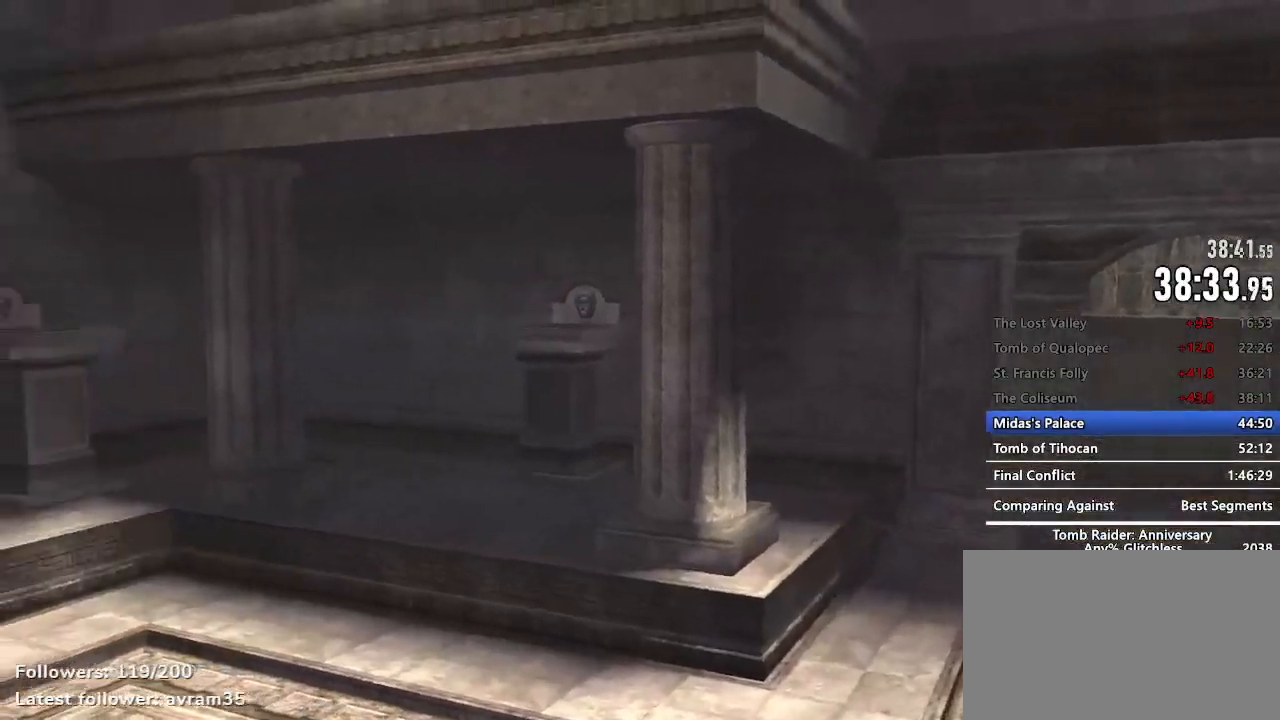
{"keys": [], "mouse": [], "events": []}
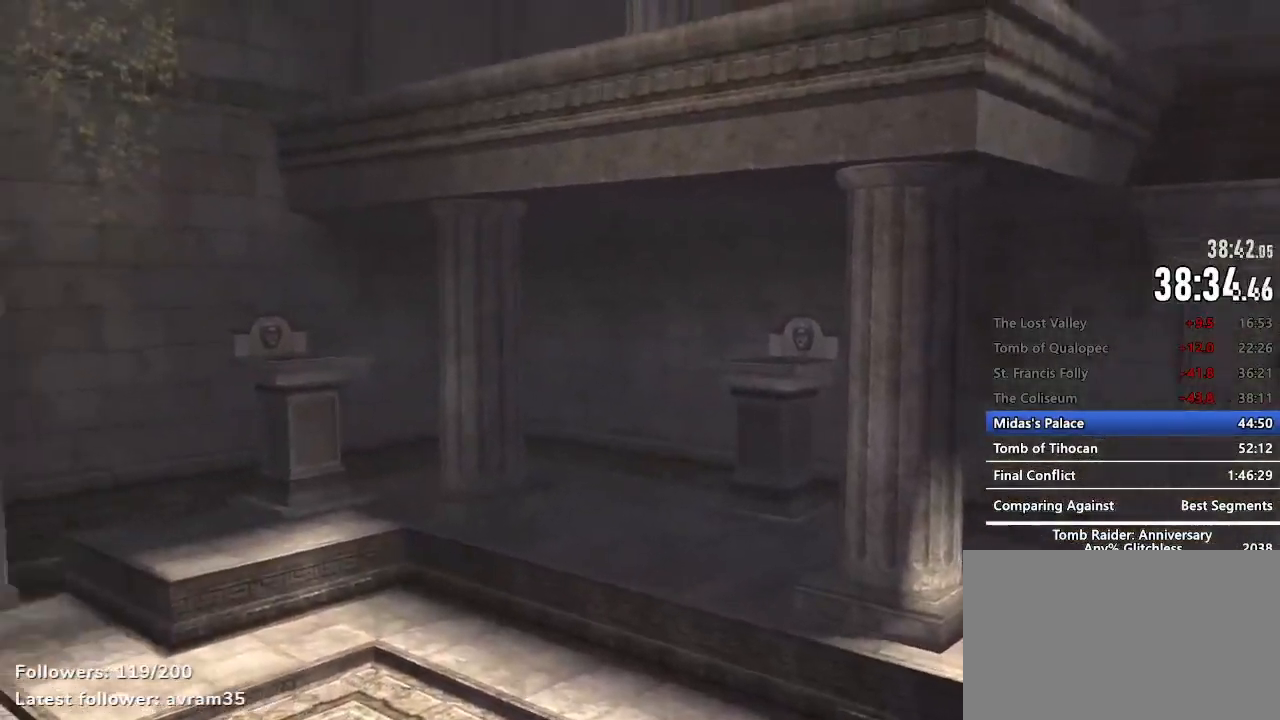
{"keys": [], "mouse": [], "events": []}
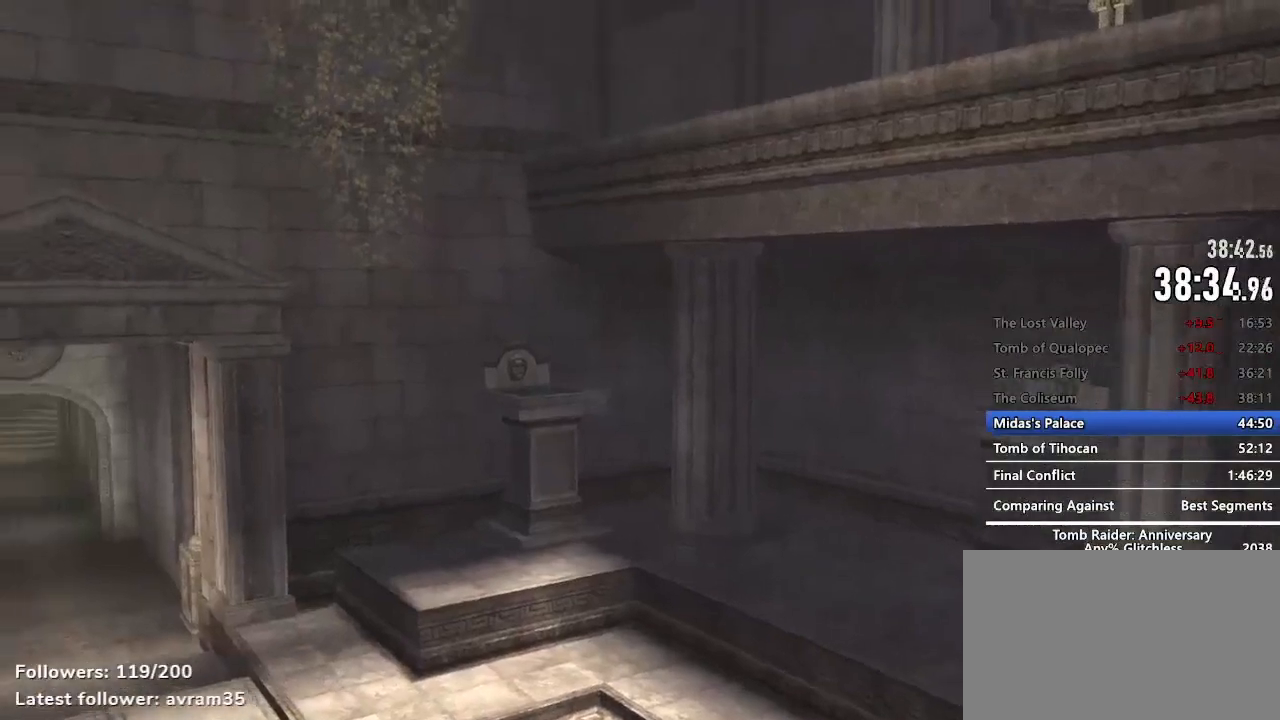
{"keys": [], "mouse": [], "events": []}
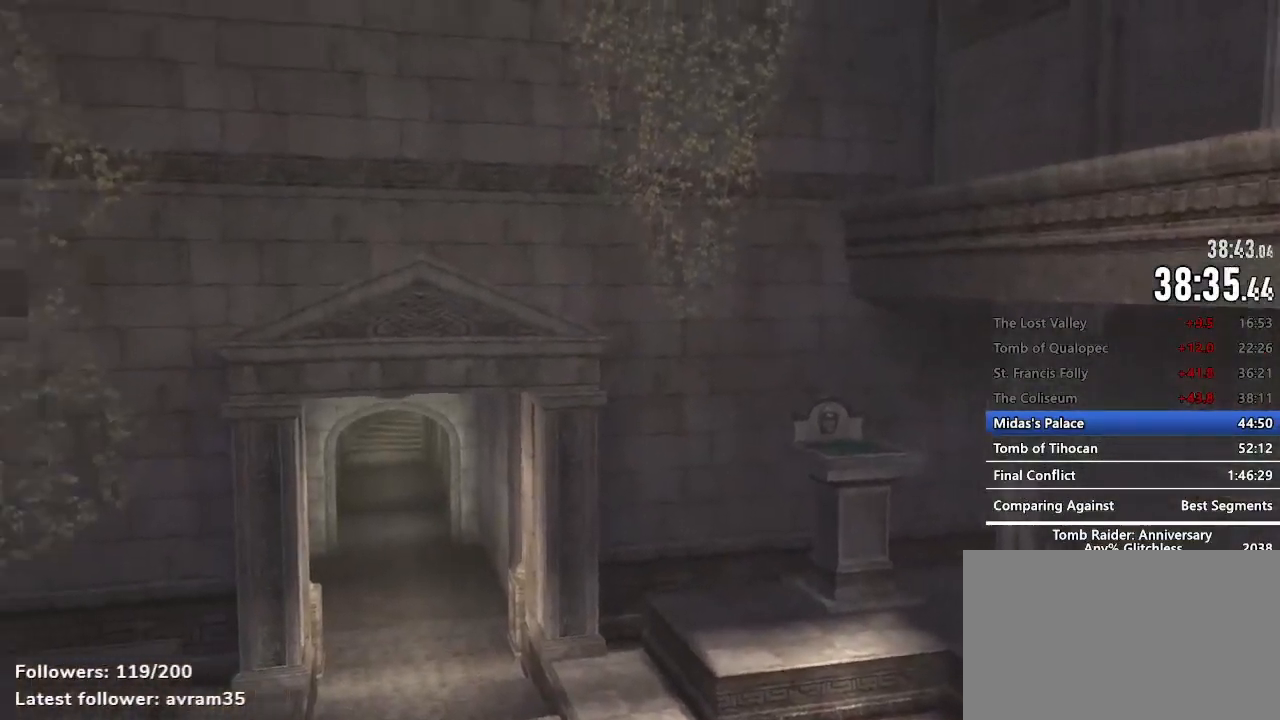
{"keys": ["z"], "mouse": [], "events": [[217, "z", "down"]]}
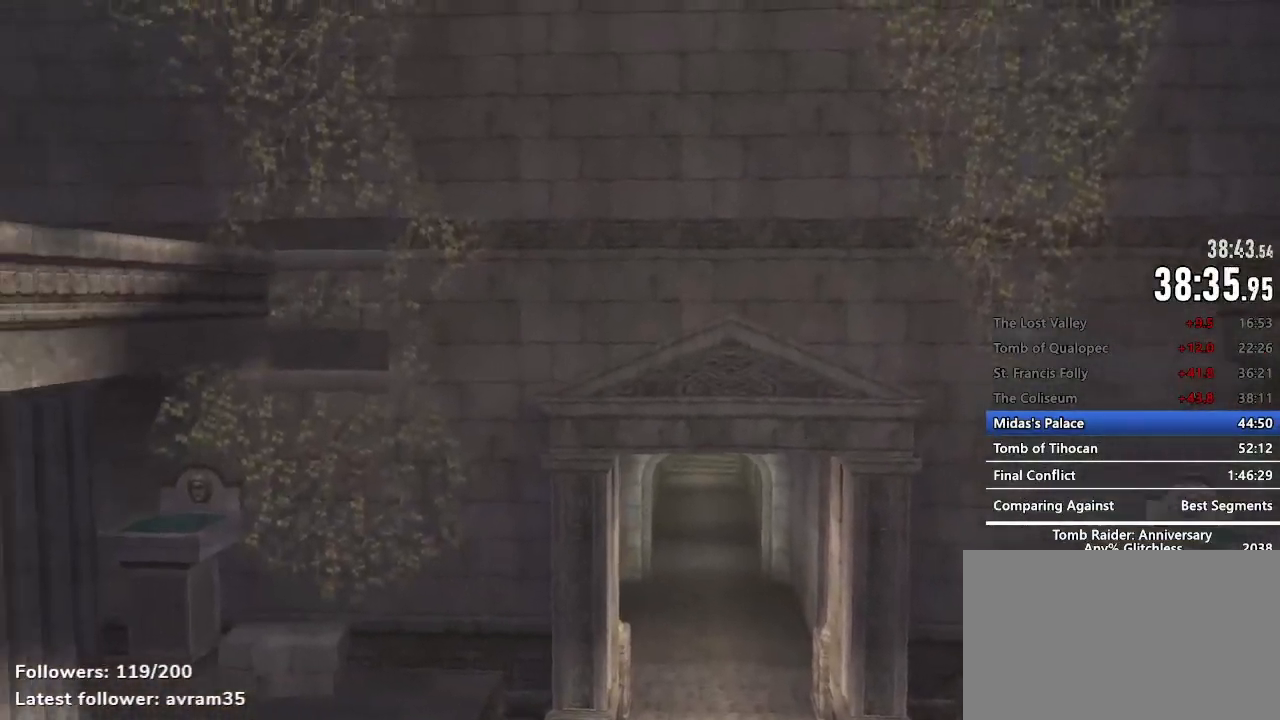
{"keys": ["z"], "mouse": [], "events": []}
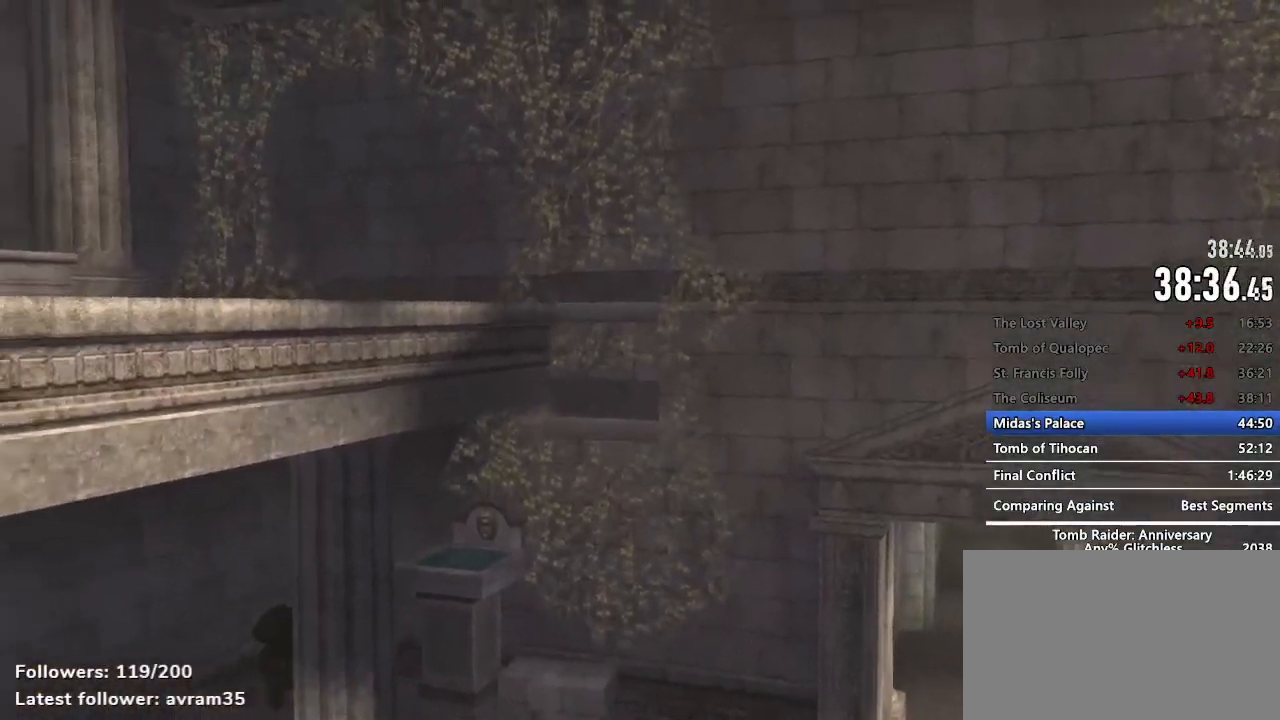
{"keys": ["z"], "mouse": [], "events": []}
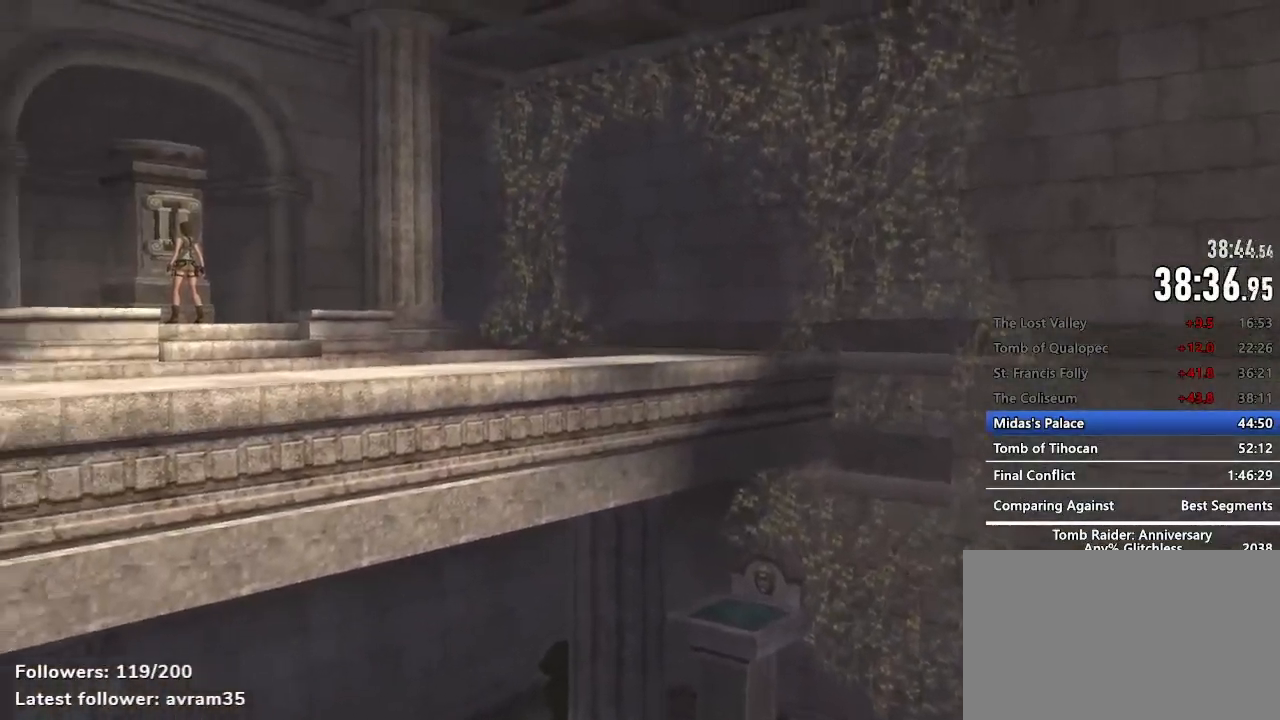
{"keys": ["z"], "mouse": [], "events": []}
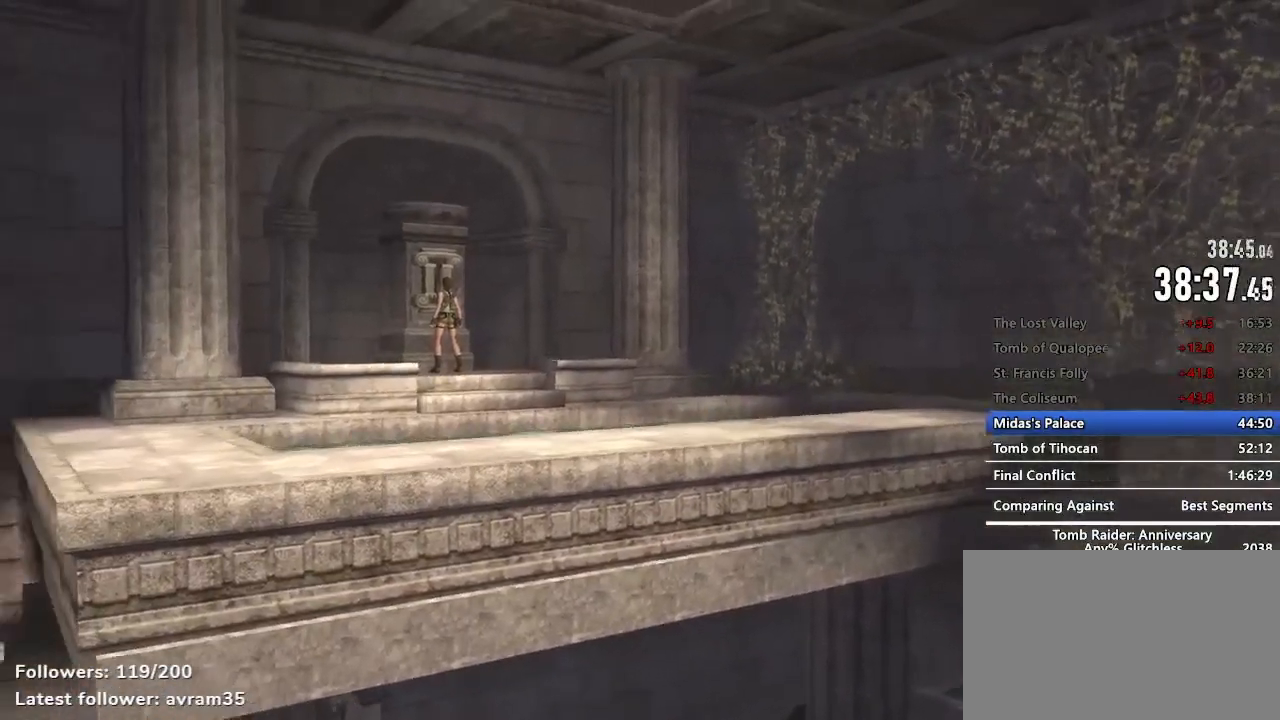
{"keys": ["z"], "mouse": [], "events": []}